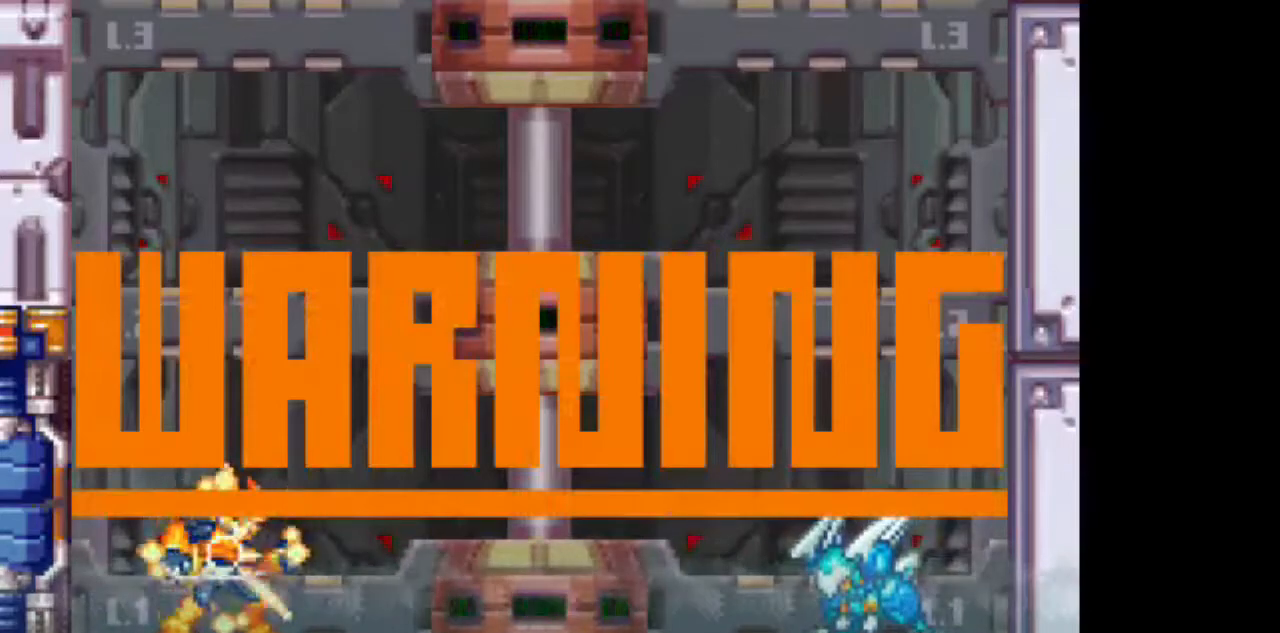
Gameplay with a controller (PlayStation layout); each line is a JSON object with the inputs held at the frame after it (dt_ms = milliseconds from this image to that frame). "events" lists button and stick changes between this image and that frame as [ms after this image, input, new state], when the widget could be followed in between. Not read: L3 R1 R3.
{"dt_ms": 1000, "buttons": ["L1", "DPAD_RIGHT"]}
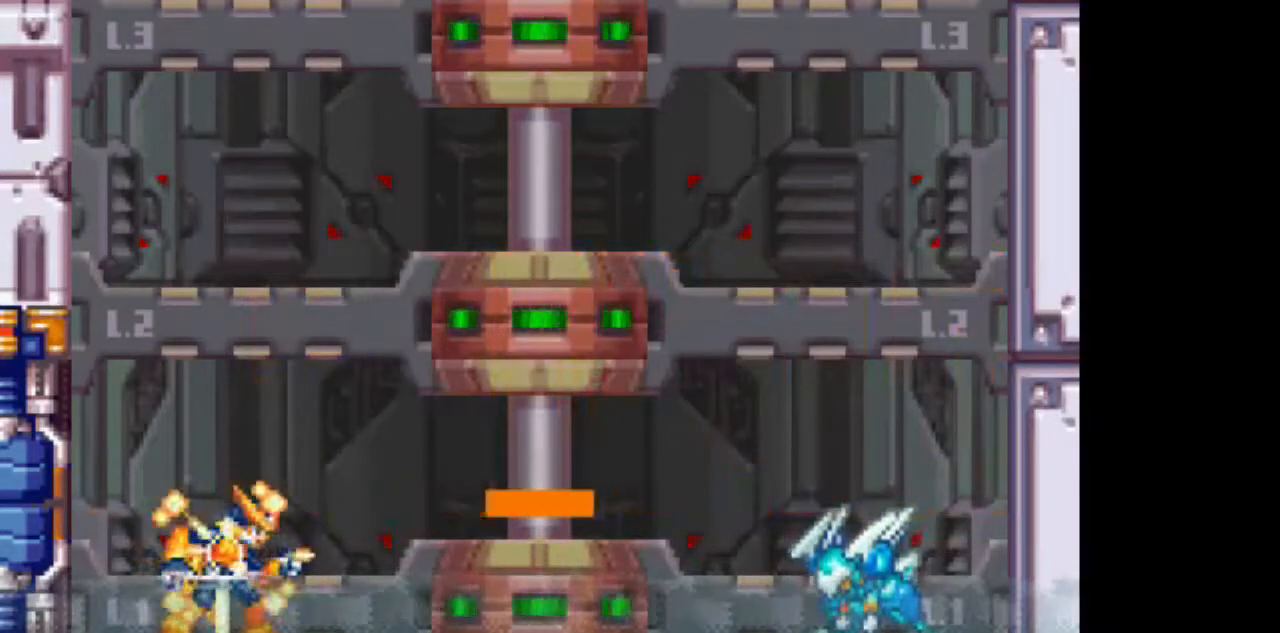
{"dt_ms": 500, "buttons": ["CIRCLE", "L1", "DPAD_RIGHT"], "events": [[300, "CIRCLE", "down"]]}
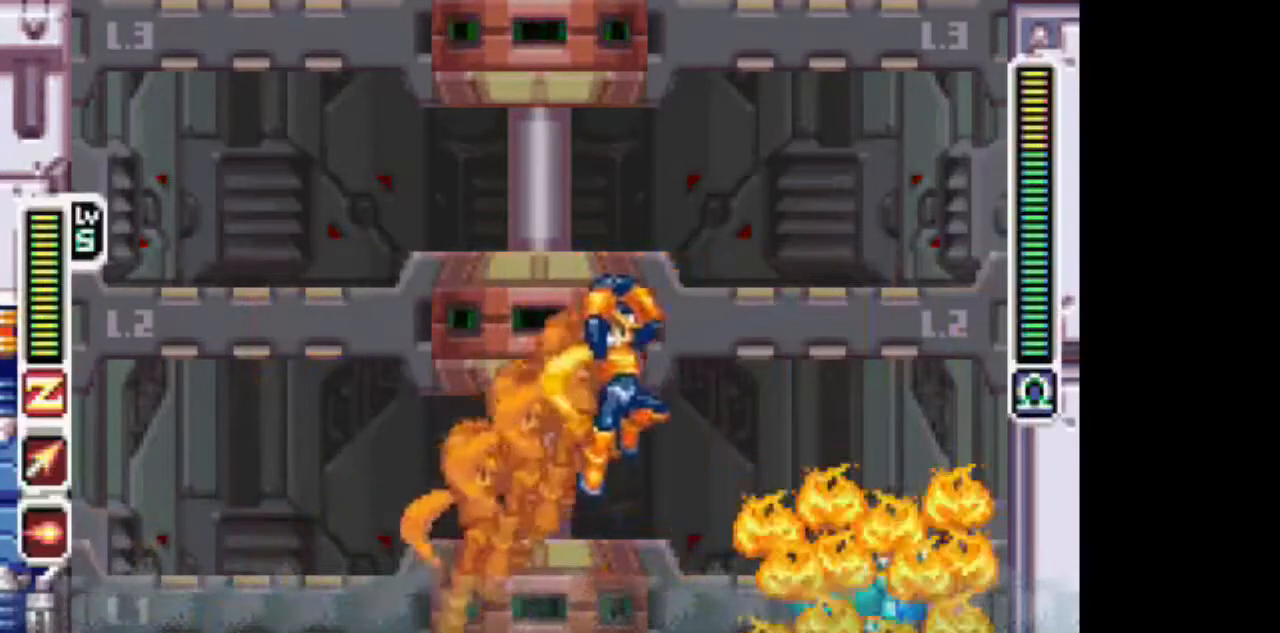
{"dt_ms": 500, "buttons": ["TRIANGLE"], "events": [[50, "CIRCLE", "up"], [50, "DPAD_DOWN", "down"], [50, "L1", "up"], [100, "DPAD_RIGHT", "up"], [100, "TRIANGLE", "down"], [167, "DPAD_DOWN", "up"]]}
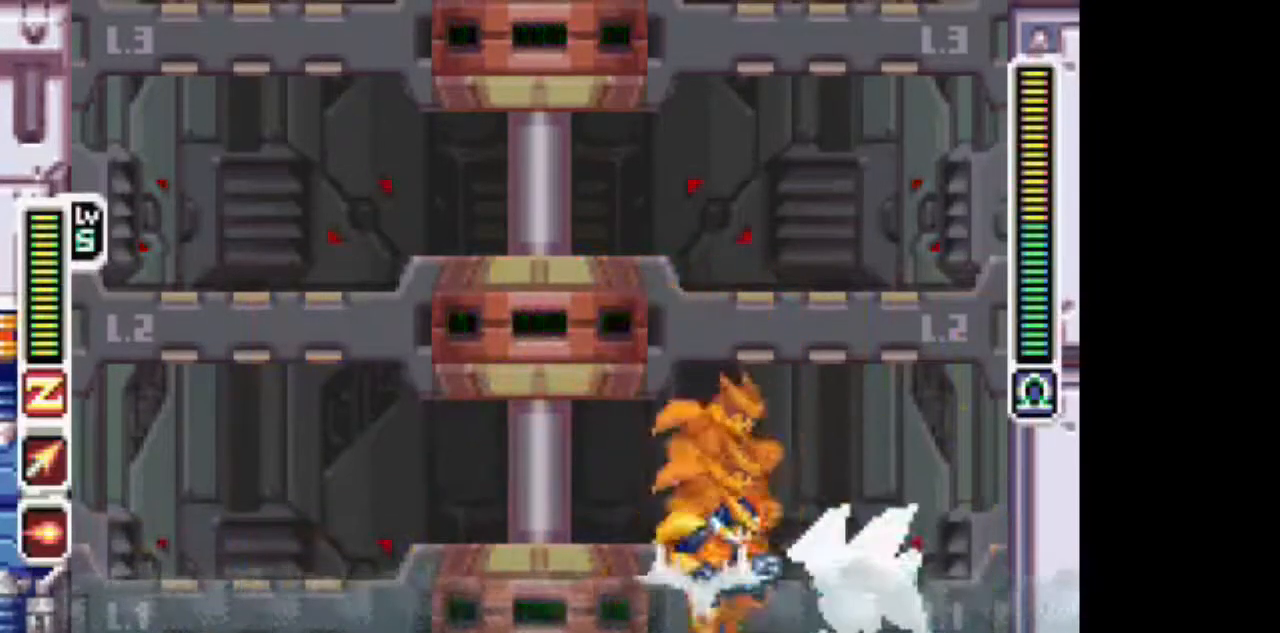
{"dt_ms": 500, "buttons": ["TRIANGLE", "DPAD_LEFT"], "events": [[17, "DPAD_LEFT", "down"], [67, "L1", "down"], [467, "L1", "up"]]}
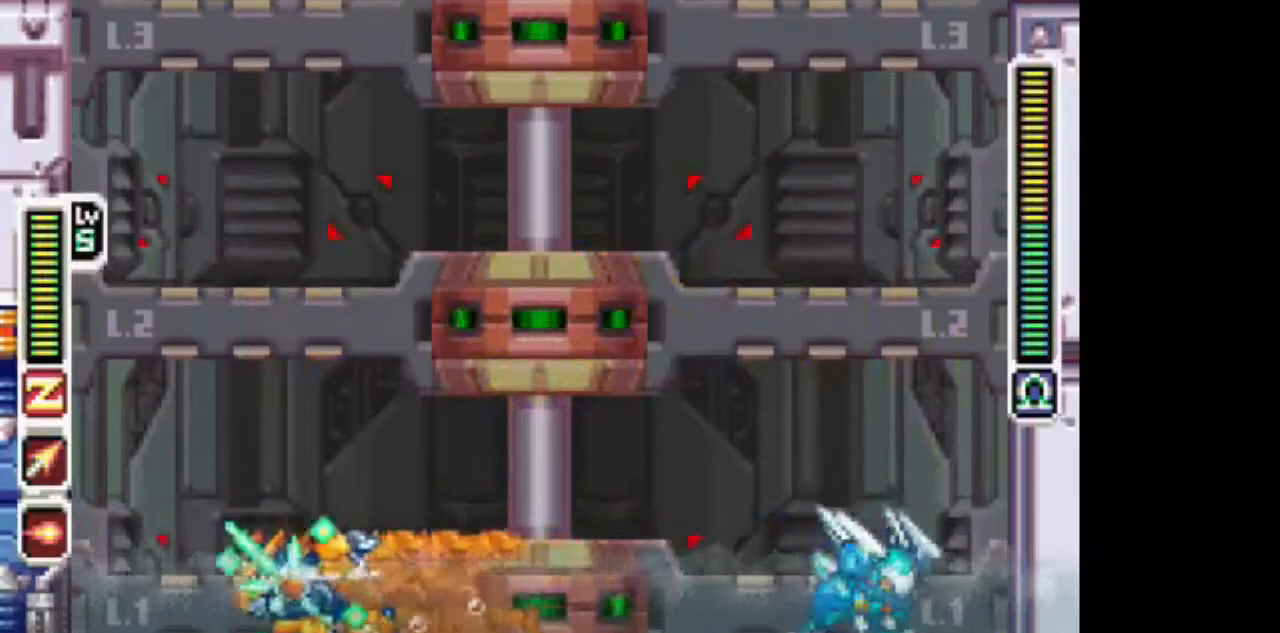
{"dt_ms": 500, "buttons": ["TRIANGLE", "DPAD_LEFT"], "events": [[67, "DPAD_LEFT", "up"], [483, "DPAD_LEFT", "down"]]}
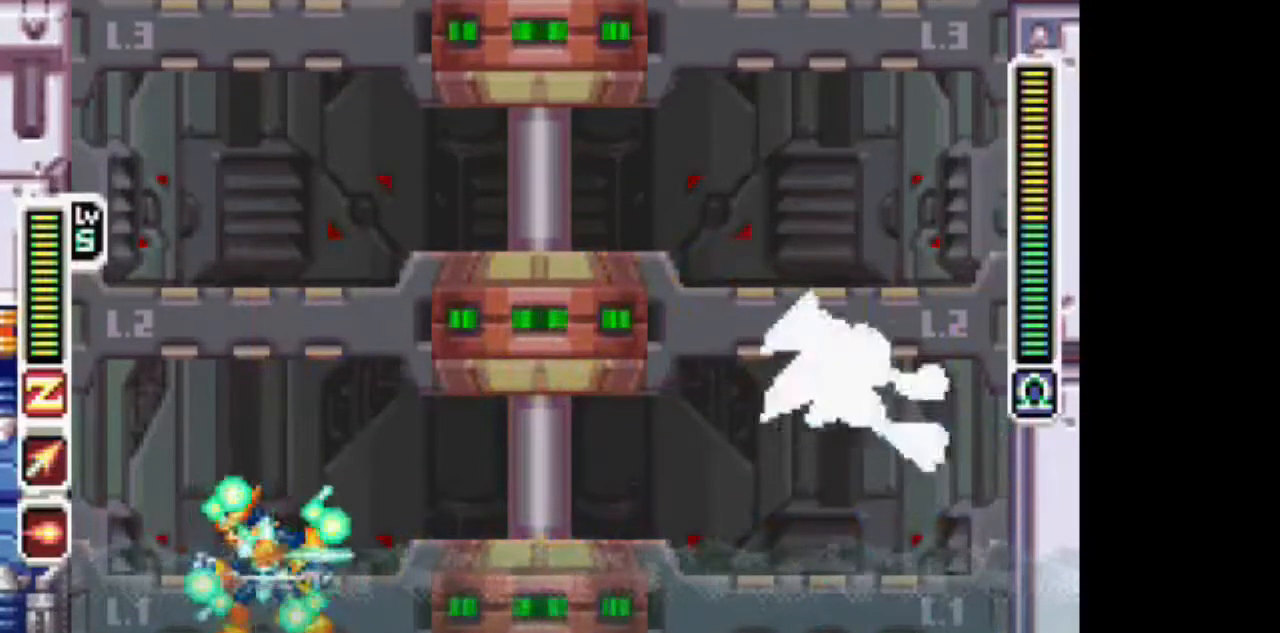
{"dt_ms": 500, "buttons": ["TRIANGLE"], "events": [[350, "DPAD_LEFT", "up"]]}
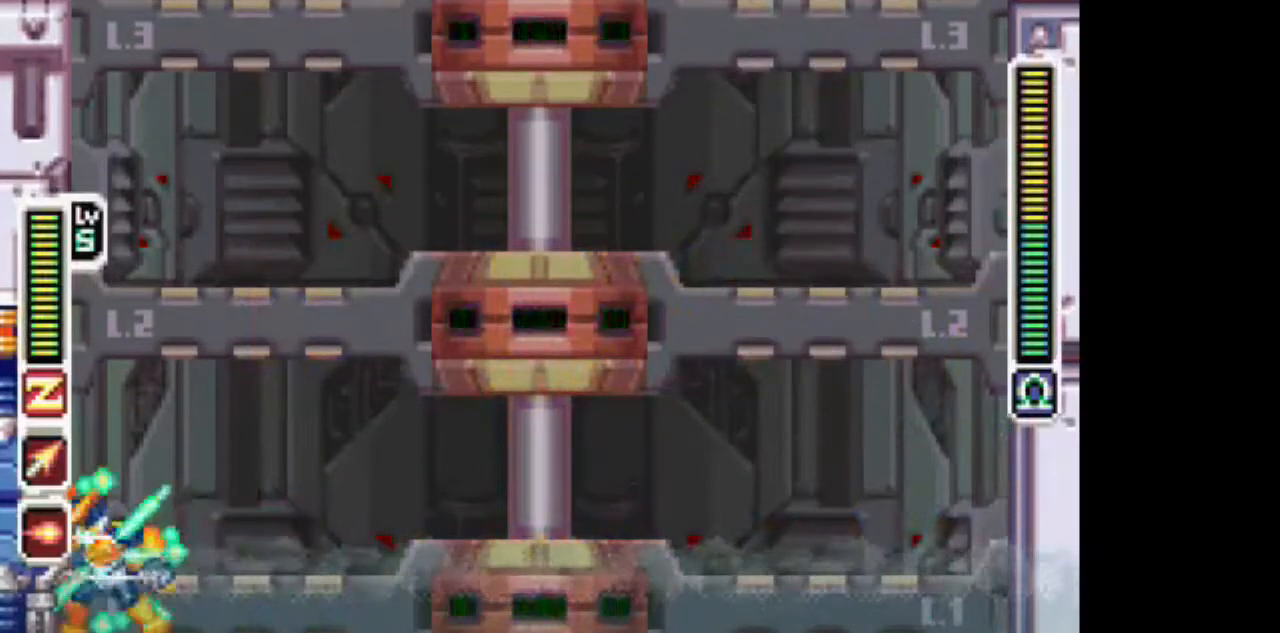
{"dt_ms": 500, "buttons": ["TRIANGLE"], "events": []}
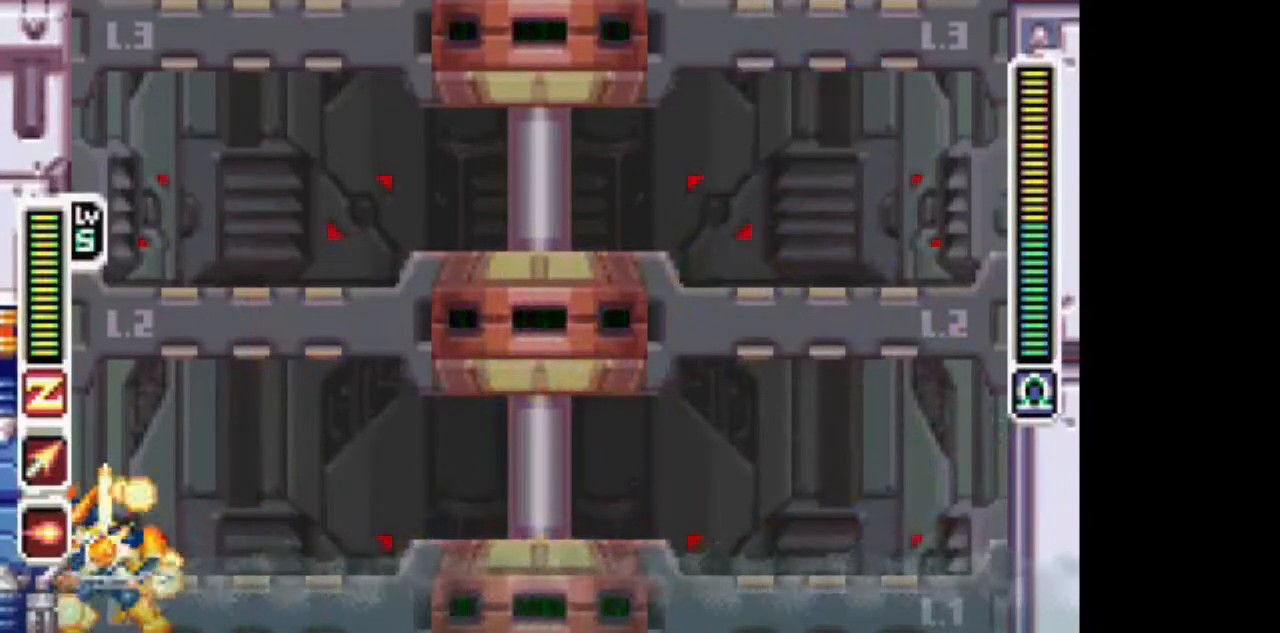
{"dt_ms": 500, "buttons": ["TRIANGLE", "DPAD_RIGHT"], "events": [[167, "DPAD_RIGHT", "down"]]}
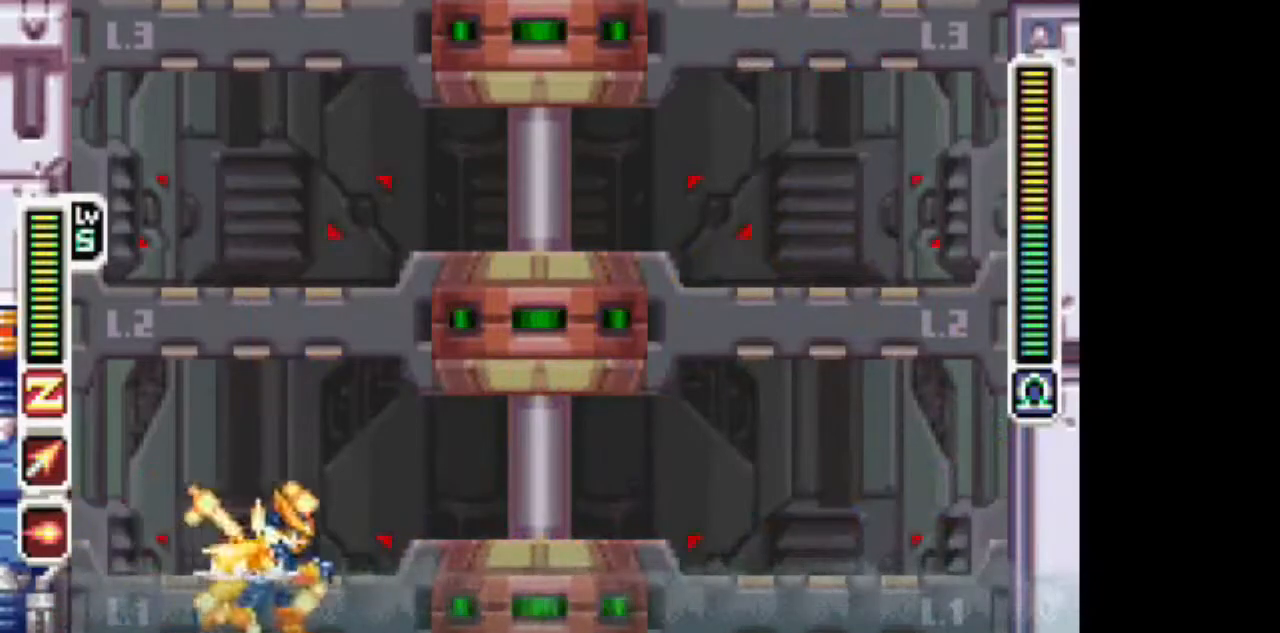
{"dt_ms": 500, "buttons": ["CIRCLE"], "events": [[283, "CIRCLE", "down"], [283, "DPAD_LEFT", "down"], [283, "DPAD_RIGHT", "up"], [333, "TRIANGLE", "up"], [433, "DPAD_LEFT", "up"]]}
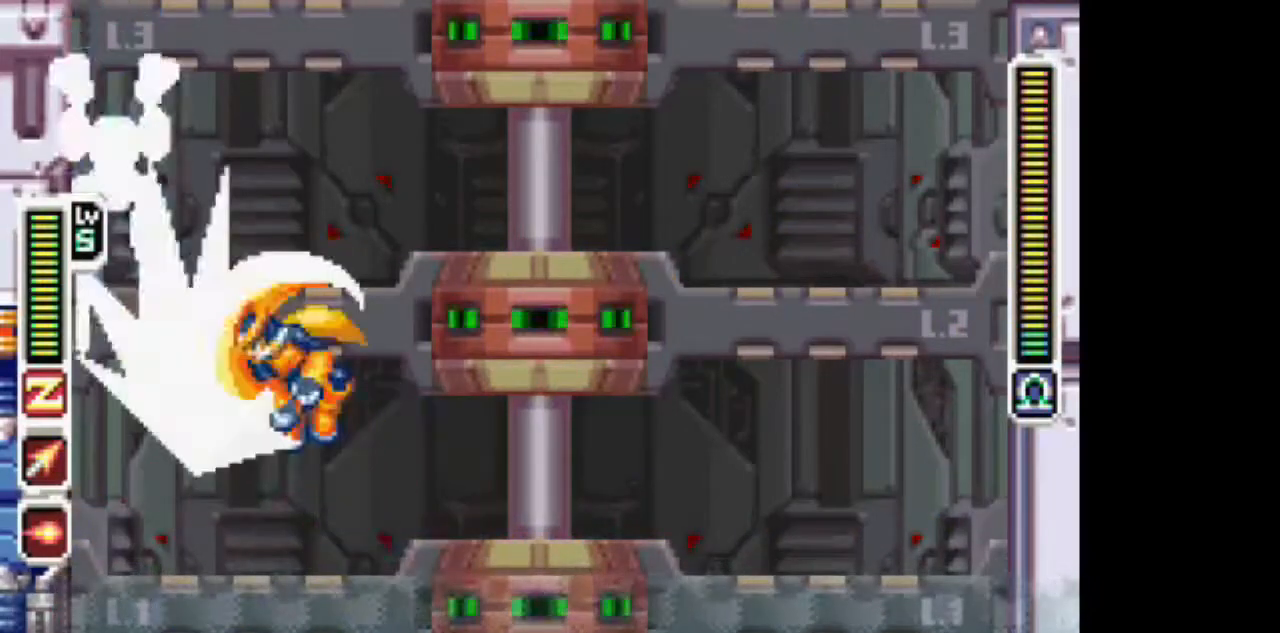
{"dt_ms": 500, "buttons": ["CIRCLE", "DPAD_LEFT"], "events": [[33, "CIRCLE", "up"], [450, "CIRCLE", "down"], [450, "DPAD_LEFT", "down"]]}
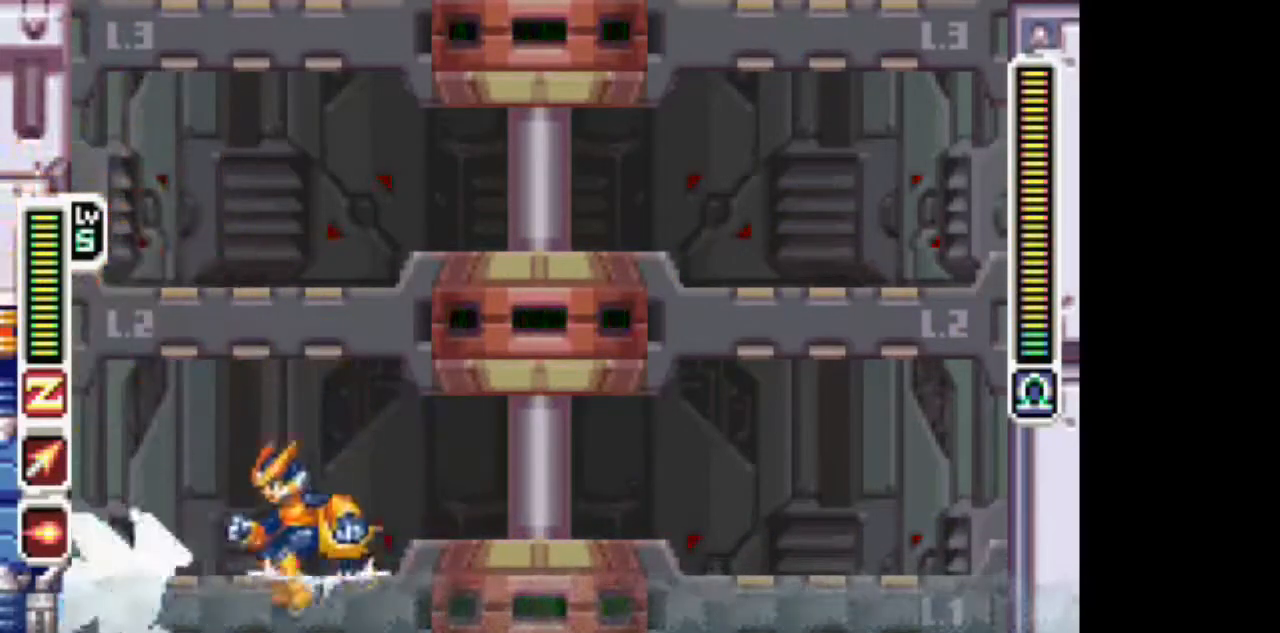
{"dt_ms": 500, "buttons": ["TRIANGLE", "DPAD_RIGHT"], "events": [[50, "DPAD_DOWN", "down"], [50, "TRIANGLE", "down"], [100, "CIRCLE", "up"], [100, "DPAD_LEFT", "up"], [150, "DPAD_DOWN", "up"], [400, "DPAD_RIGHT", "down"]]}
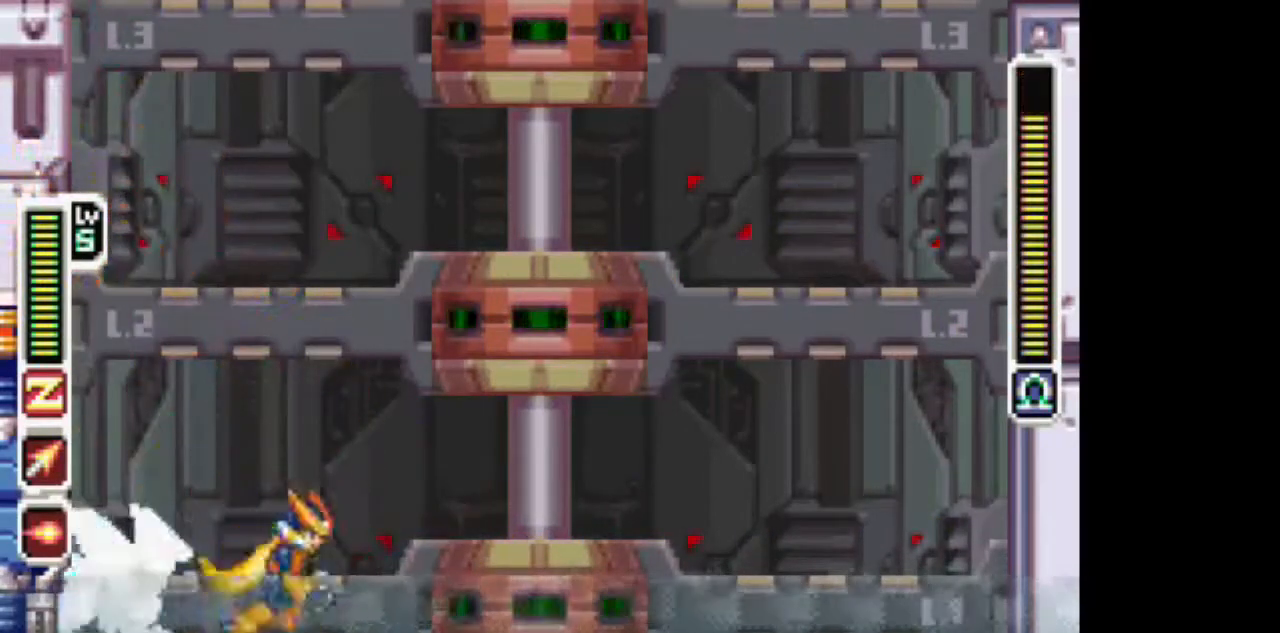
{"dt_ms": 500, "buttons": ["TRIANGLE", "DPAD_RIGHT"], "events": []}
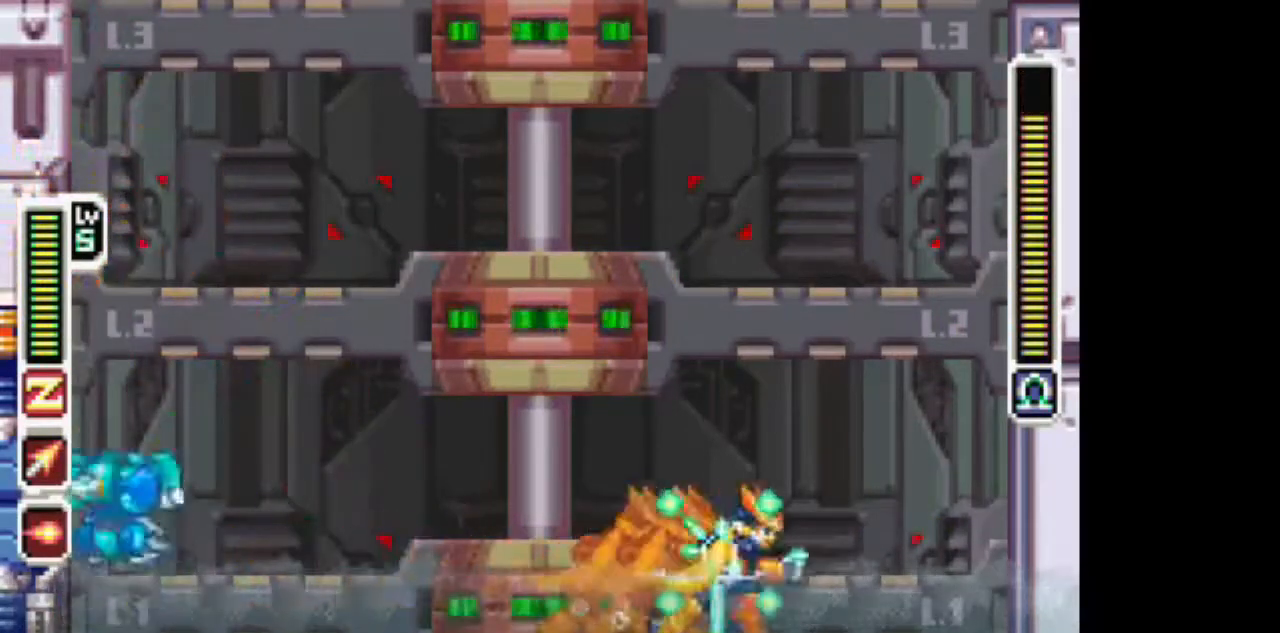
{"dt_ms": 500, "buttons": ["TRIANGLE"], "events": [[67, "DPAD_RIGHT", "up"]]}
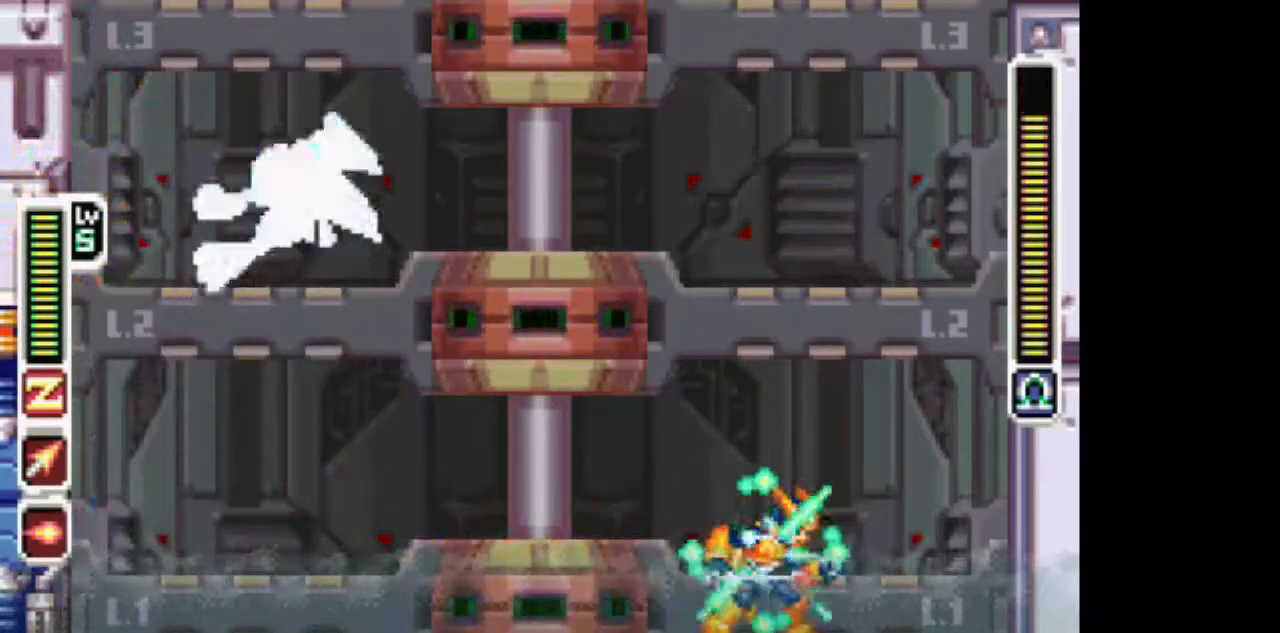
{"dt_ms": 500, "buttons": ["TRIANGLE"], "events": [[33, "DPAD_RIGHT", "down"], [383, "DPAD_RIGHT", "up"]]}
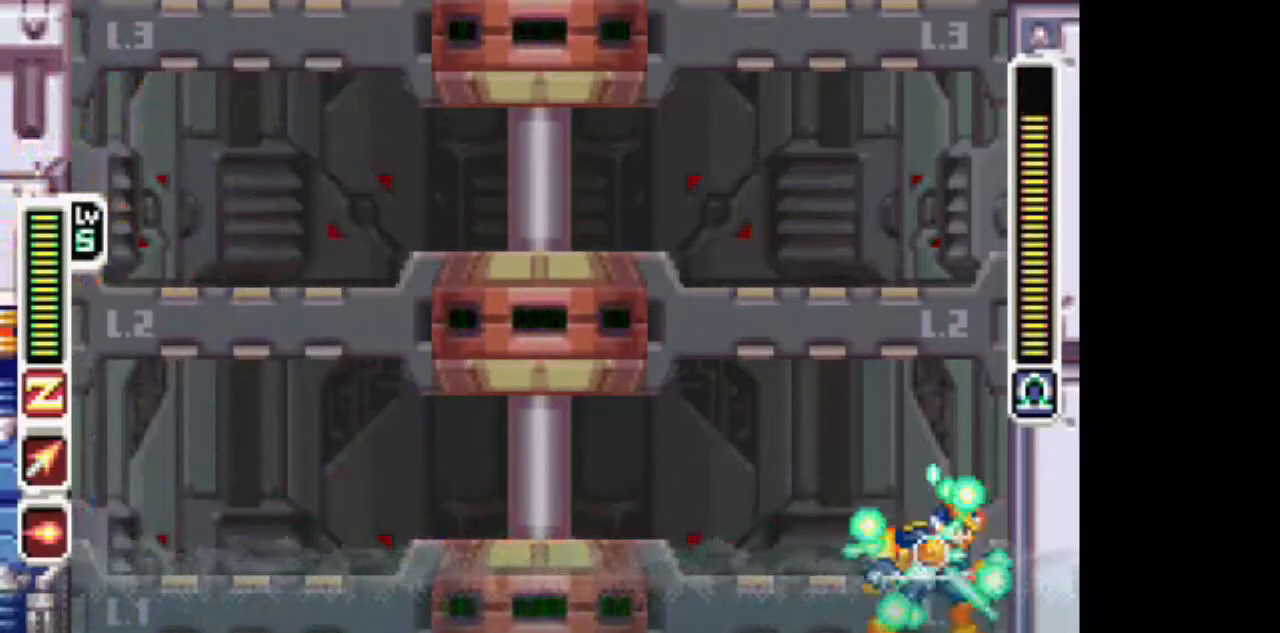
{"dt_ms": 500, "buttons": ["TRIANGLE", "DPAD_LEFT"], "events": [[500, "DPAD_LEFT", "down"]]}
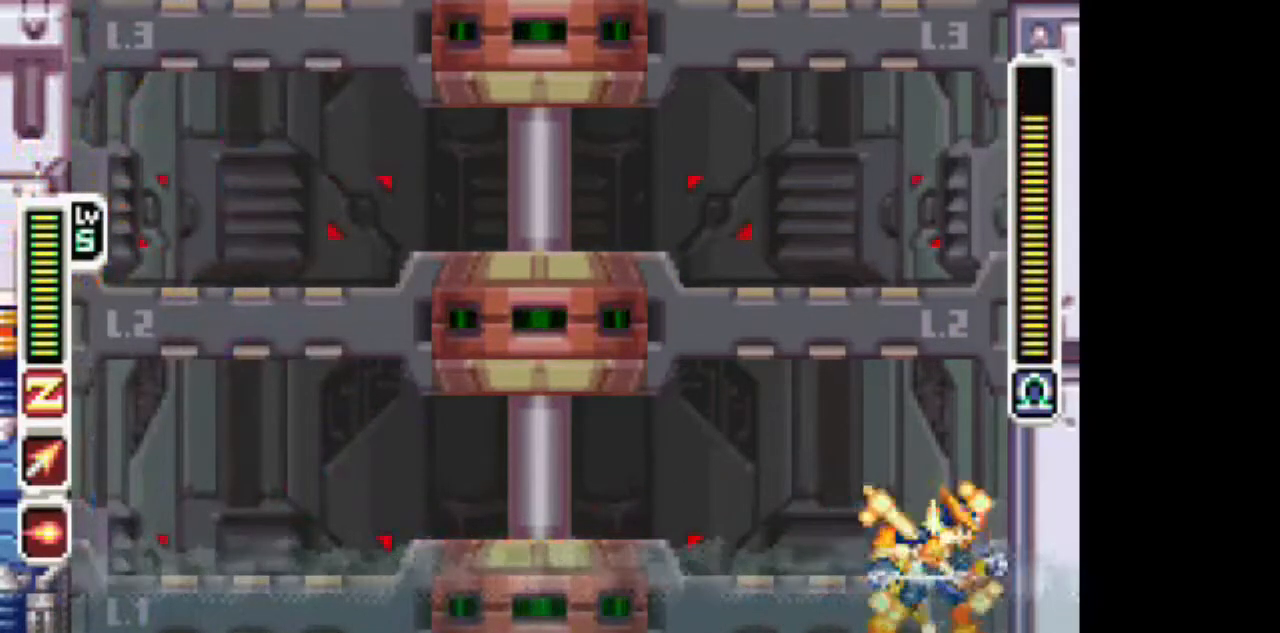
{"dt_ms": 500, "buttons": ["TRIANGLE", "DPAD_LEFT"], "events": []}
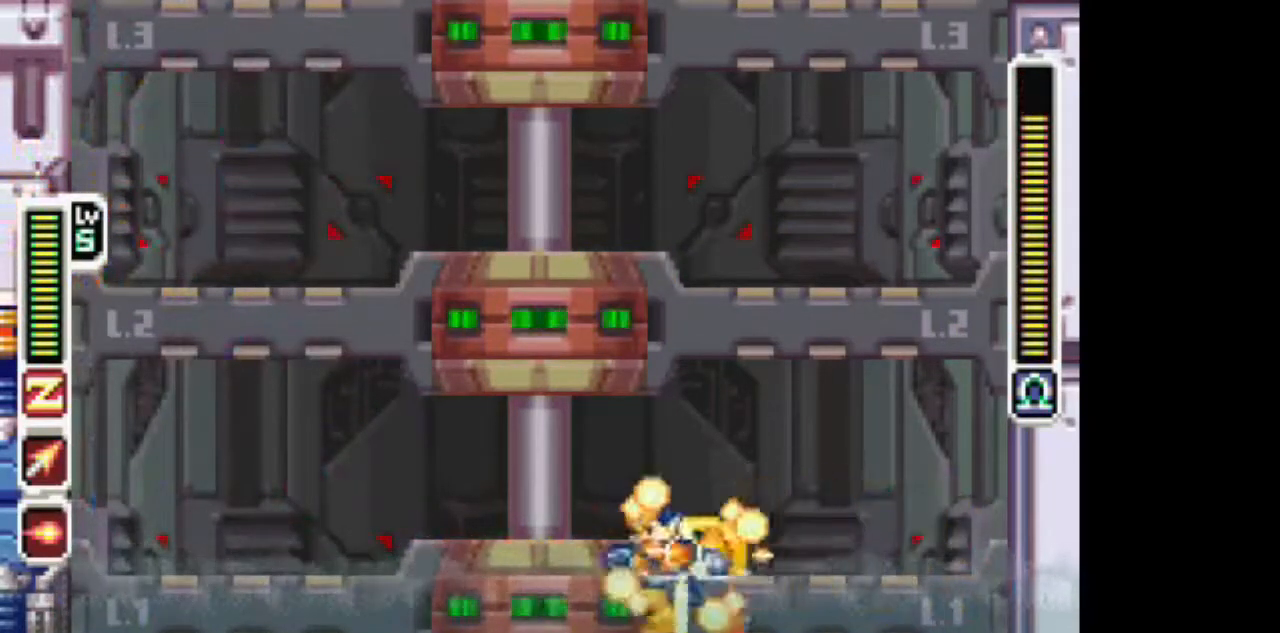
{"dt_ms": 500, "buttons": [], "events": [[17, "DPAD_DOWN", "down"], [17, "DPAD_LEFT", "up"], [67, "CIRCLE", "down"], [67, "DPAD_DOWN", "up"], [67, "DPAD_RIGHT", "down"], [117, "TRIANGLE", "up"], [217, "DPAD_RIGHT", "up"], [267, "CIRCLE", "up"]]}
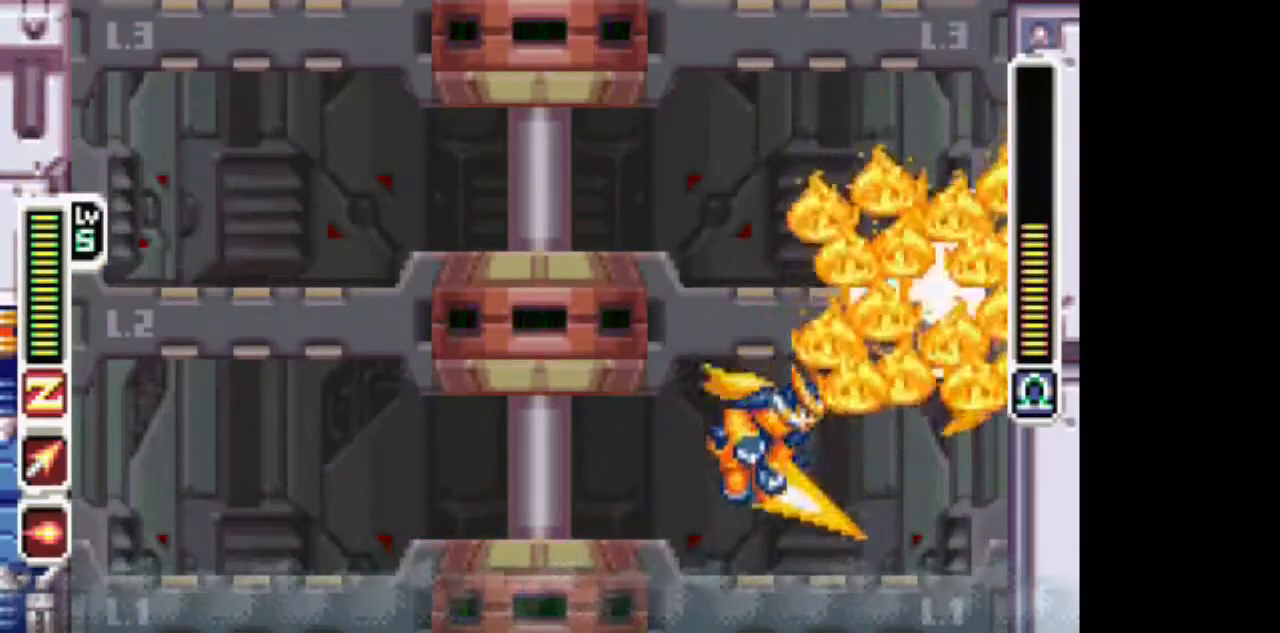
{"dt_ms": 500, "buttons": ["TRIANGLE"], "events": [[233, "CIRCLE", "down"], [233, "DPAD_RIGHT", "down"], [283, "DPAD_DOWN", "down"], [333, "CIRCLE", "up"], [333, "DPAD_RIGHT", "up"], [333, "TRIANGLE", "down"], [433, "DPAD_DOWN", "up"]]}
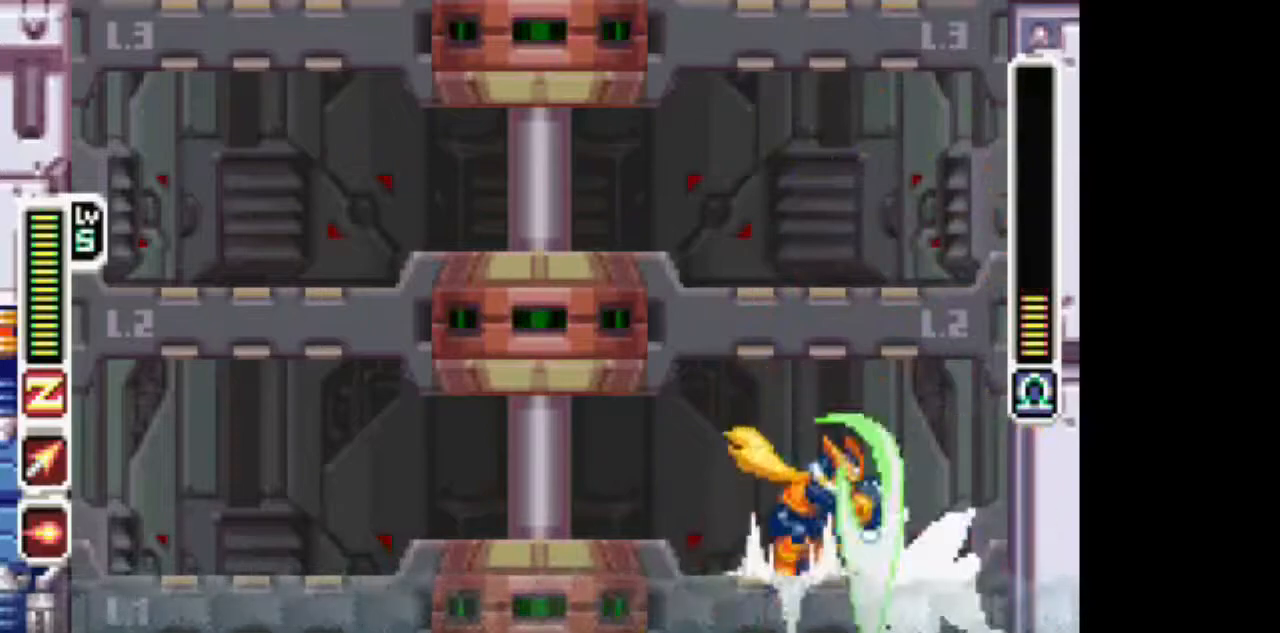
{"dt_ms": 500, "buttons": ["TRIANGLE", "DPAD_LEFT"], "events": [[183, "DPAD_LEFT", "down"]]}
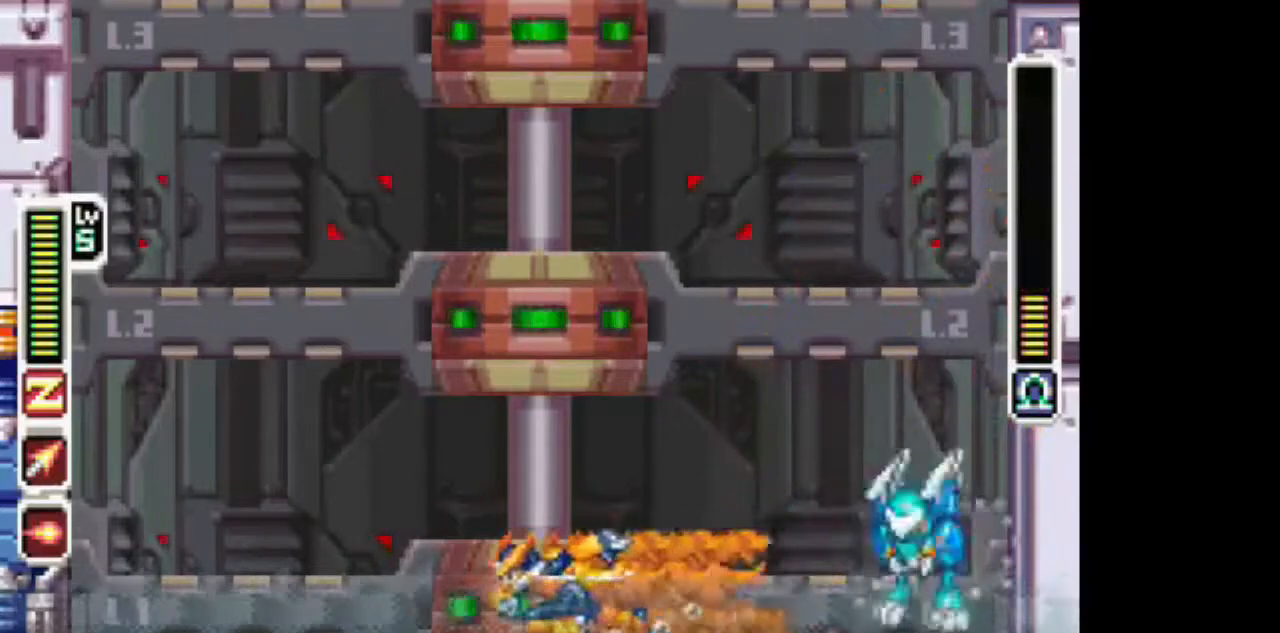
{"dt_ms": 500, "buttons": ["TRIANGLE"], "events": [[400, "DPAD_LEFT", "up"]]}
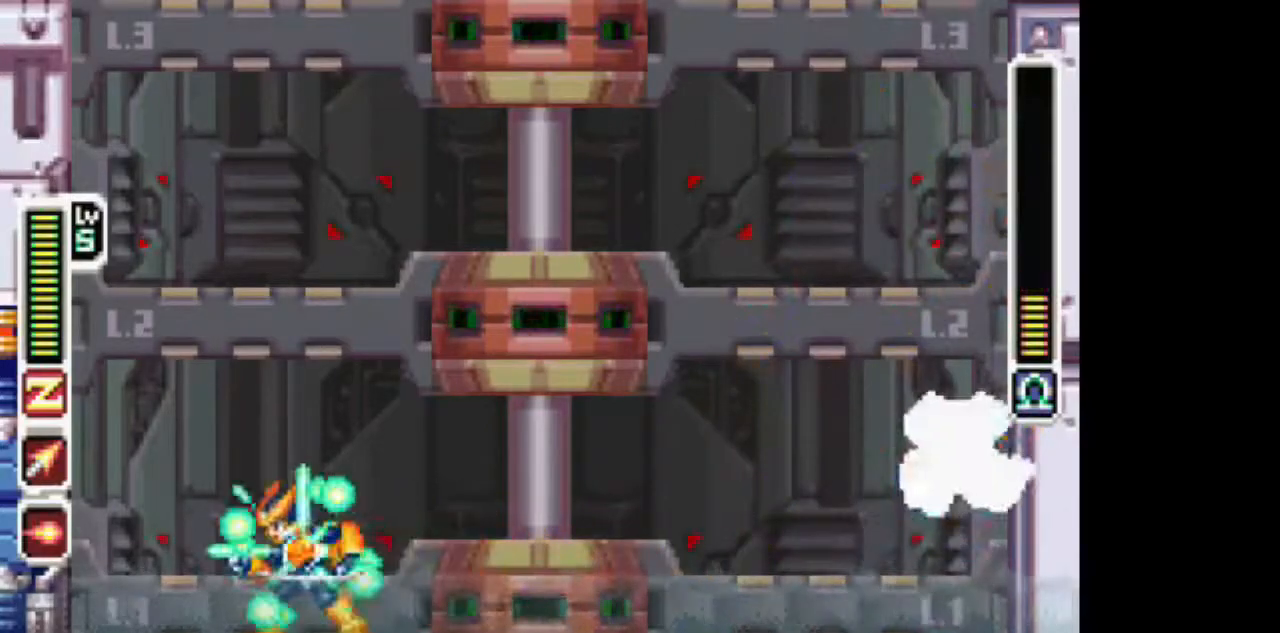
{"dt_ms": 500, "buttons": ["DPAD_LEFT"], "events": [[200, "DPAD_LEFT", "down"], [200, "TRIANGLE", "up"]]}
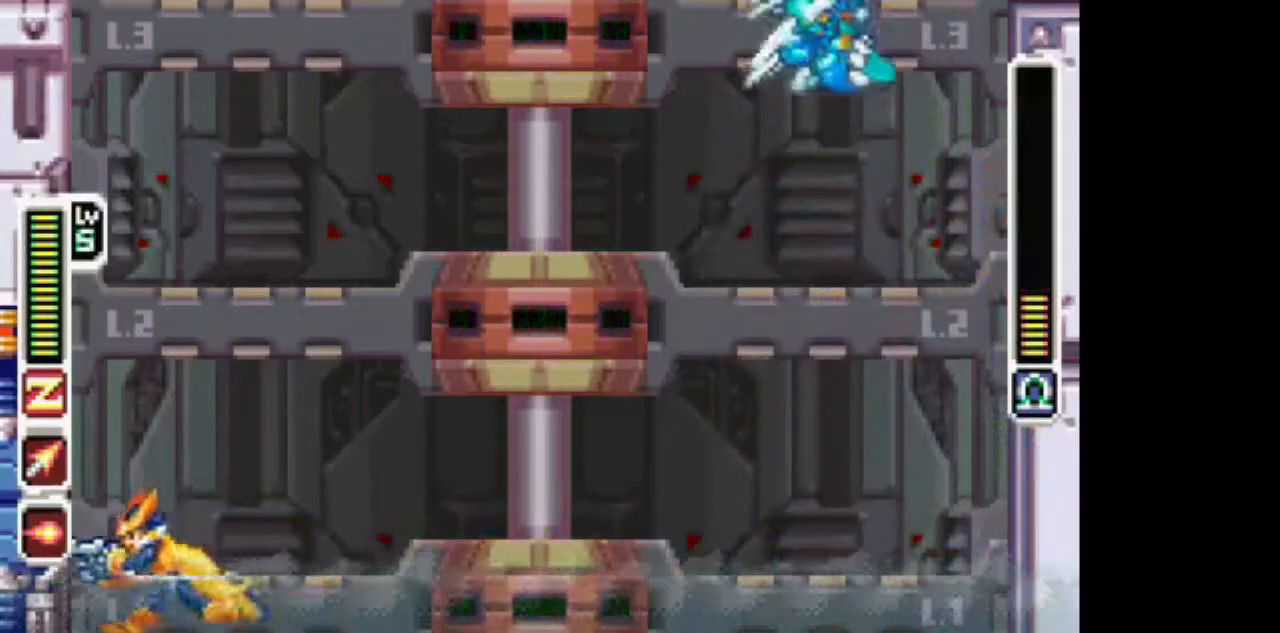
{"dt_ms": 500, "buttons": [], "events": [[67, "DPAD_LEFT", "up"]]}
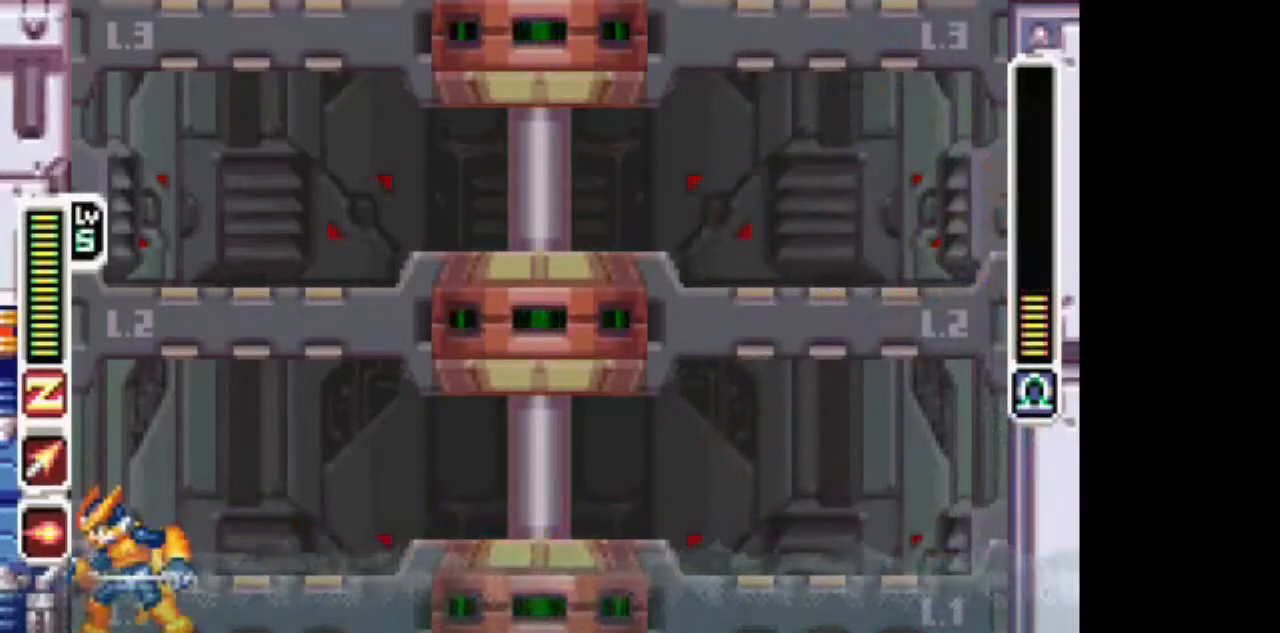
{"dt_ms": 500, "buttons": ["DPAD_RIGHT"], "events": [[483, "DPAD_RIGHT", "down"]]}
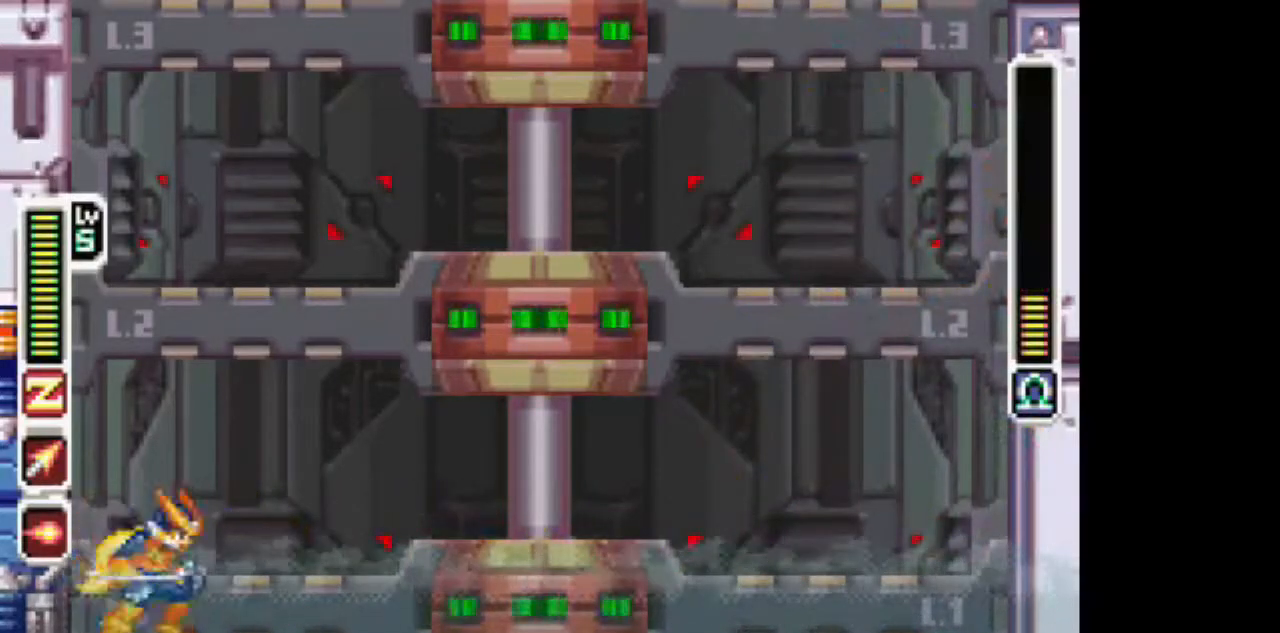
{"dt_ms": 500, "buttons": [], "events": [[83, "DPAD_DOWN", "down"], [133, "DPAD_DOWN", "up"], [500, "DPAD_RIGHT", "up"]]}
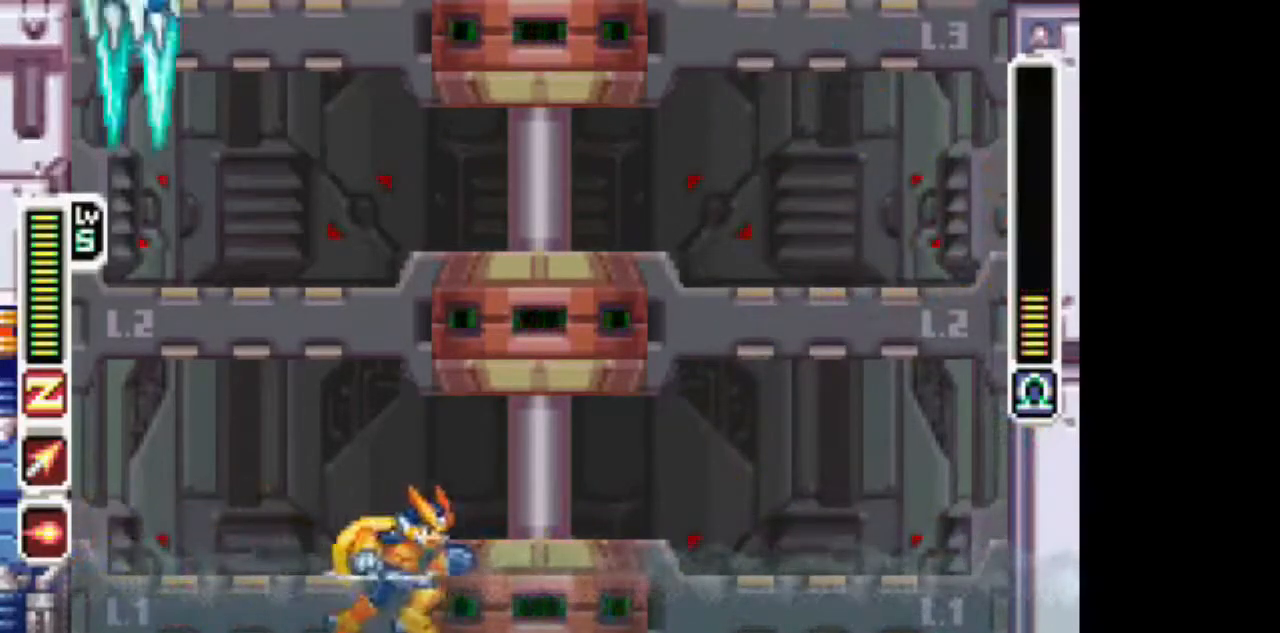
{"dt_ms": 500, "buttons": ["TRIANGLE", "DPAD_DOWN"], "events": [[150, "CIRCLE", "down"], [200, "DPAD_LEFT", "down"], [350, "DPAD_DOWN", "down"], [450, "CIRCLE", "up"], [450, "DPAD_LEFT", "up"], [450, "TRIANGLE", "down"]]}
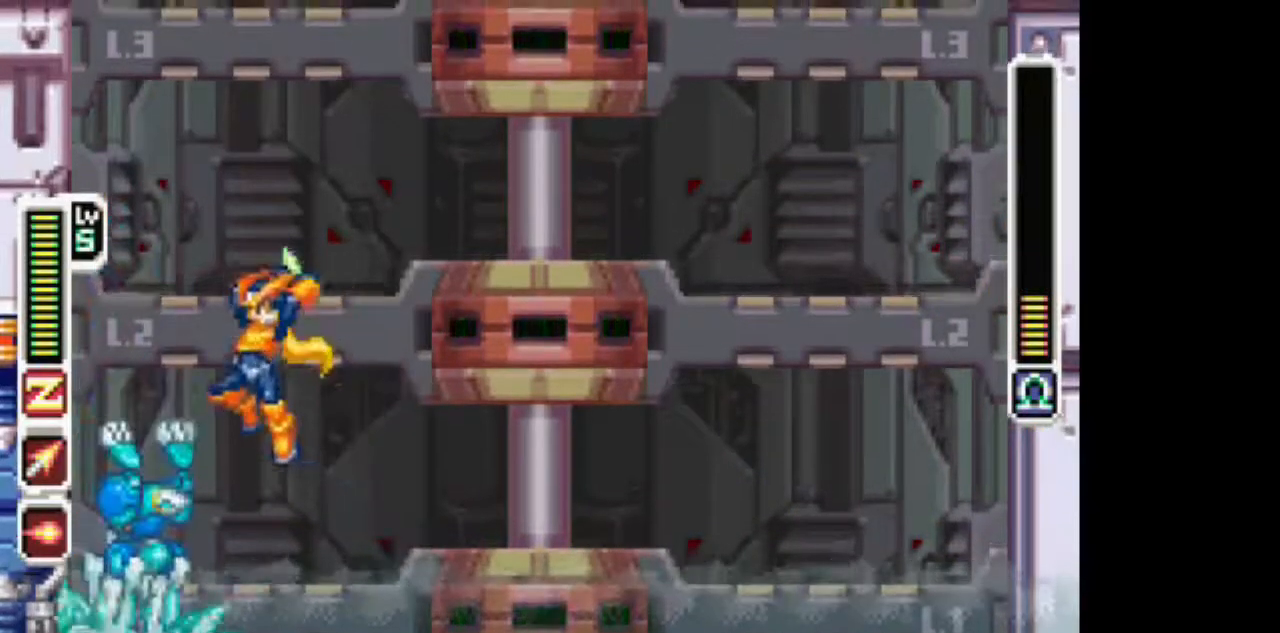
{"dt_ms": 500, "buttons": [], "events": [[117, "DPAD_DOWN", "up"], [117, "TRIANGLE", "up"]]}
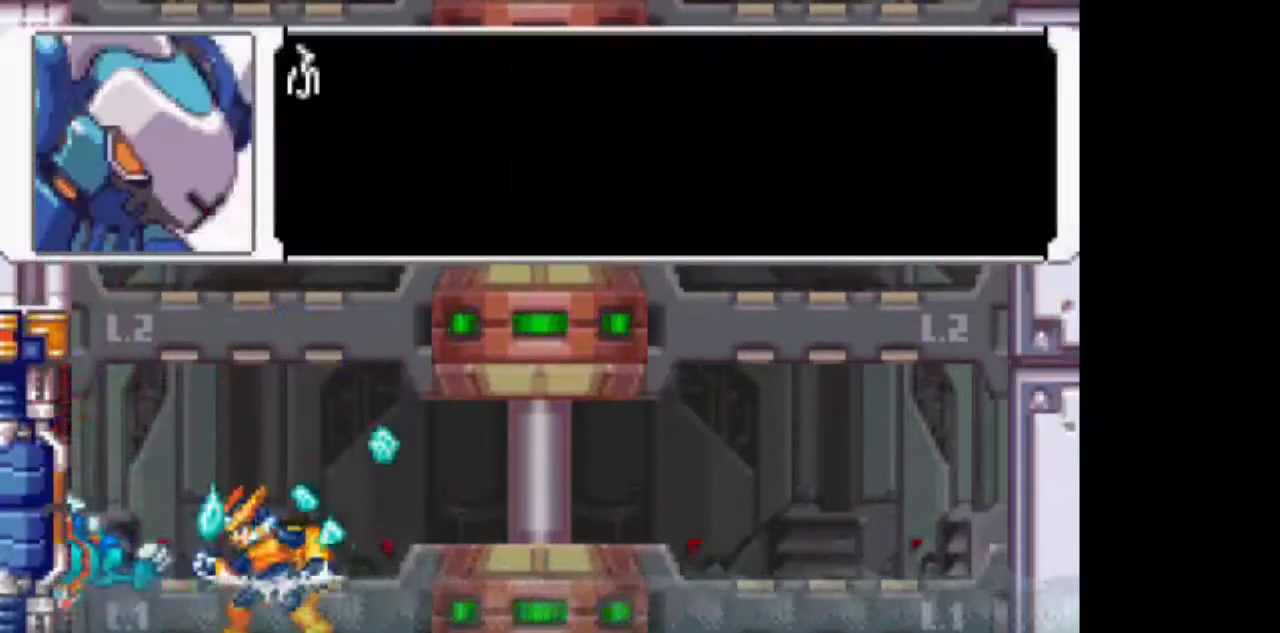
{"dt_ms": 500, "buttons": ["TRIANGLE"], "events": [[433, "TRIANGLE", "down"]]}
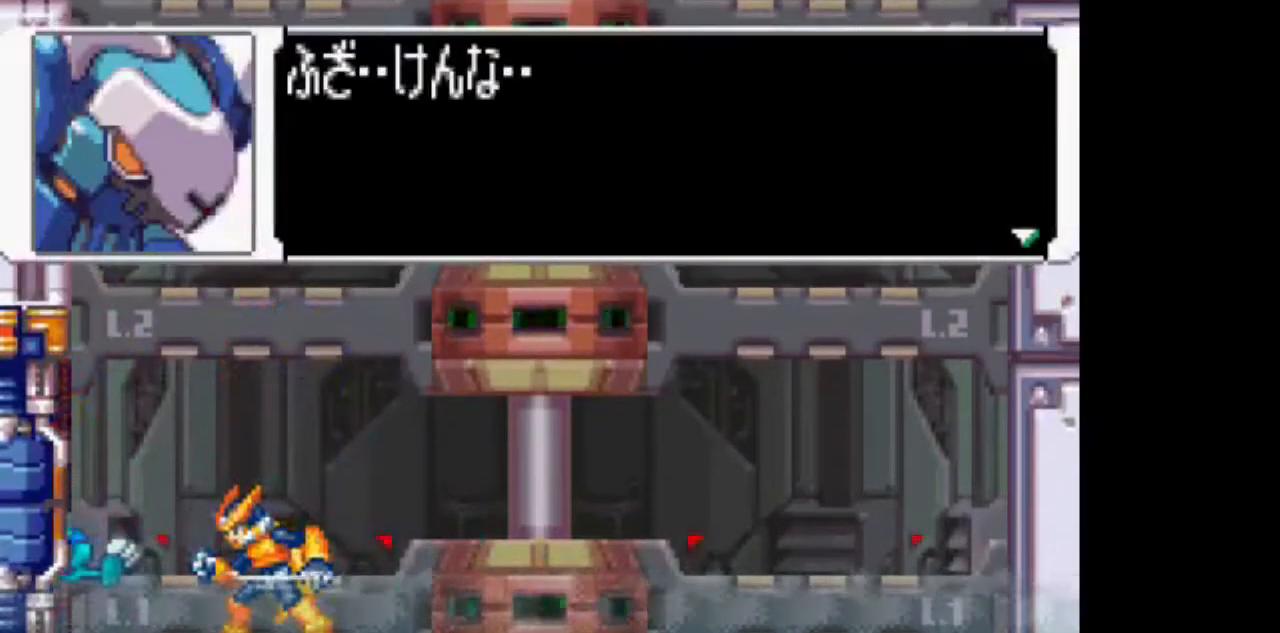
{"dt_ms": 500, "buttons": [], "events": [[83, "TRIANGLE", "up"], [350, "TRIANGLE", "down"], [450, "TRIANGLE", "up"]]}
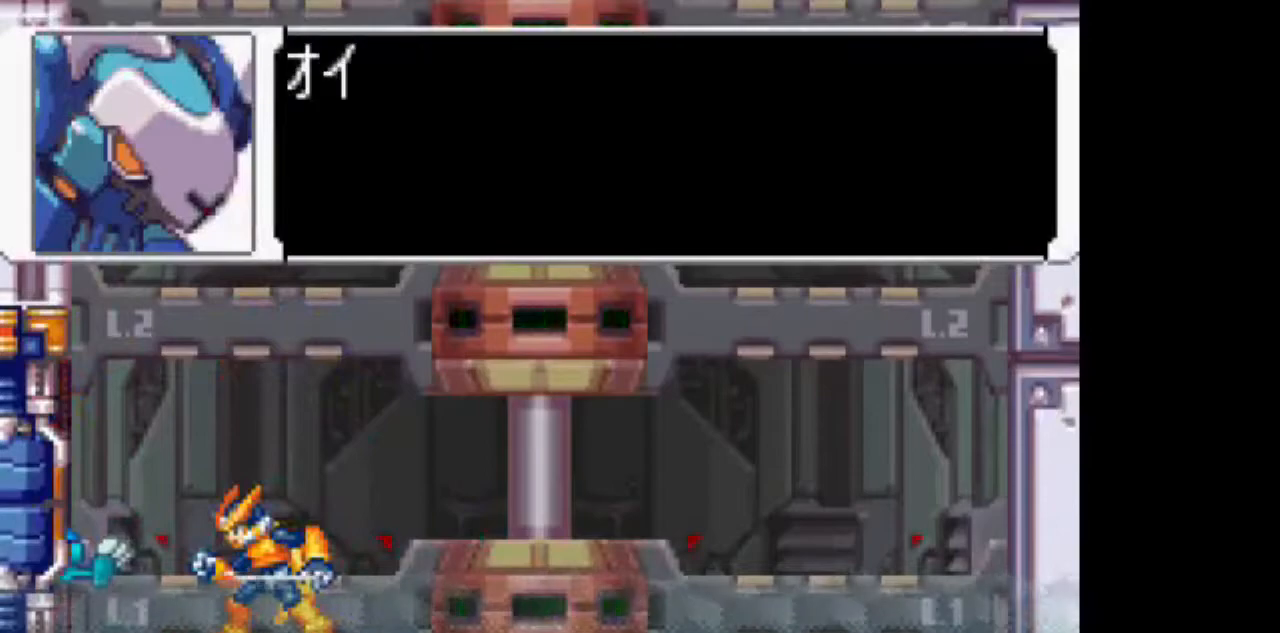
{"dt_ms": 500, "buttons": [], "events": [[50, "TRIANGLE", "down"], [150, "TRIANGLE", "up"]]}
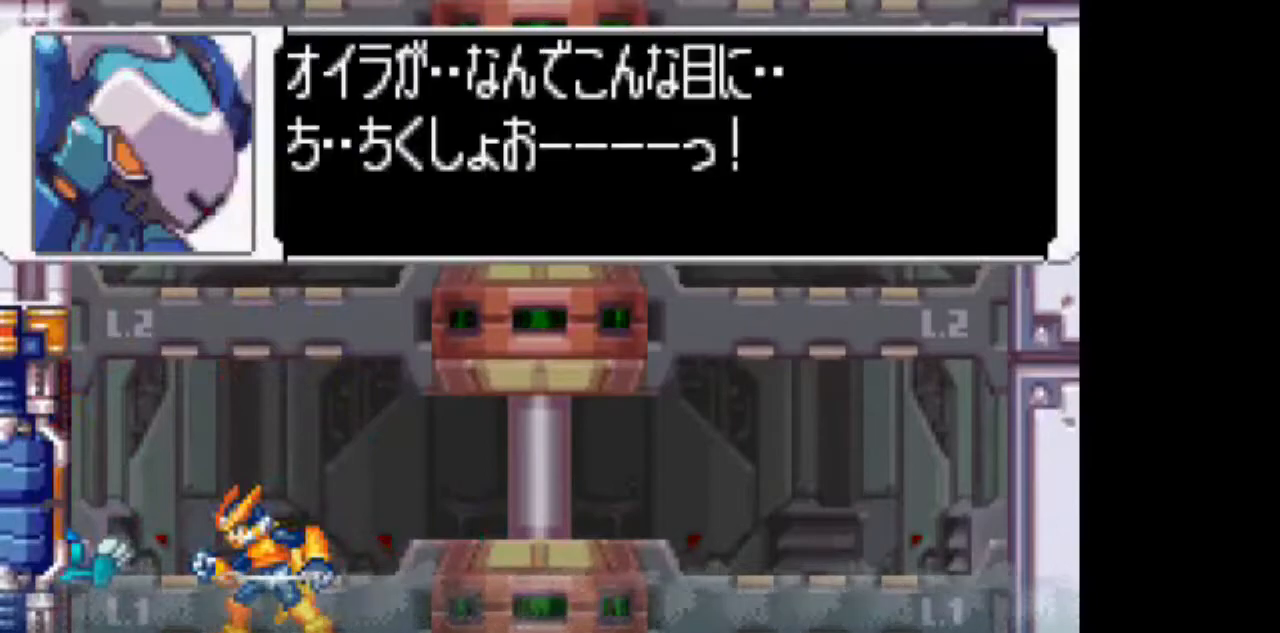
{"dt_ms": 500, "buttons": [], "events": [[67, "TRIANGLE", "down"], [167, "TRIANGLE", "up"], [217, "TRIANGLE", "down"], [367, "TRIANGLE", "up"]]}